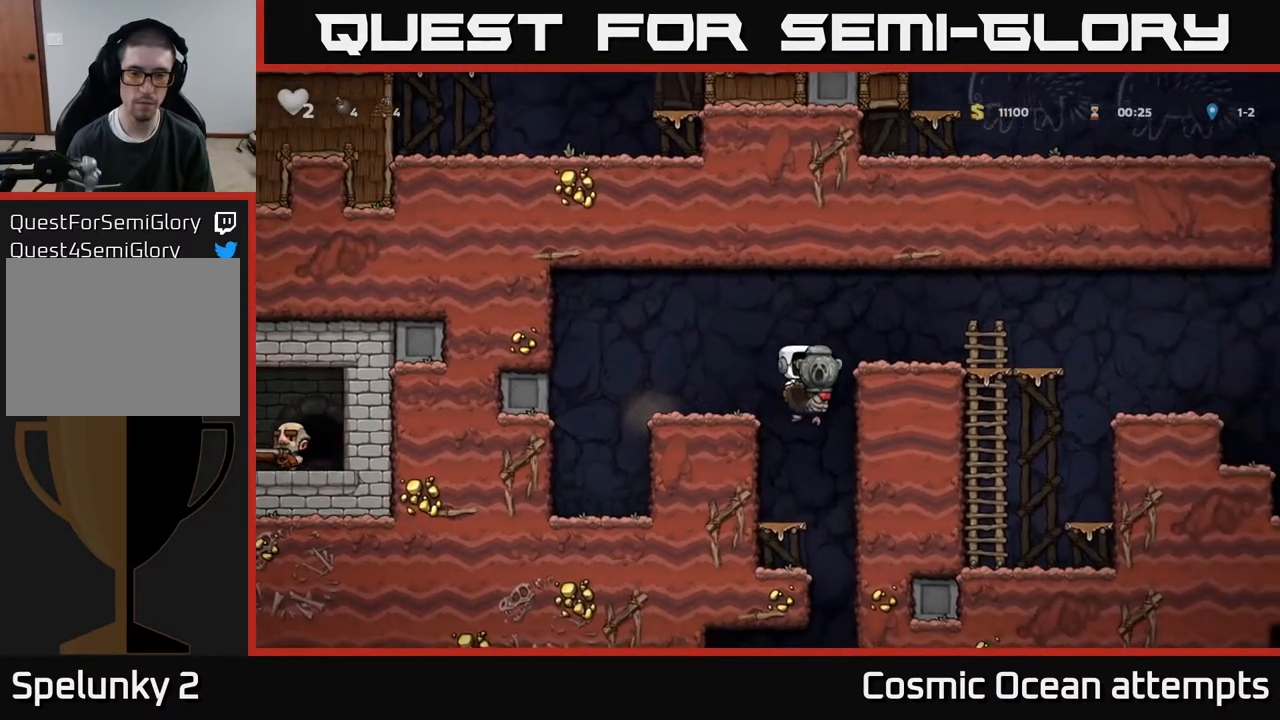
Gameplay with a controller (Xbox layout); each line is a JSON object with the inputs held at the frame after it. "events" lists button and stick changes between this image and that frame as [ms after this image, input, new state], when the widget could be followed in between. Not read: left_stick.
{"buttons": [], "right_stick": "center", "events": [[50, "DPAD_LEFT", "down"], [117, "DPAD_LEFT", "up"], [233, "DPAD_DOWN", "down"], [333, "A", "down"], [417, "DPAD_DOWN", "up"], [433, "A", "up"]]}
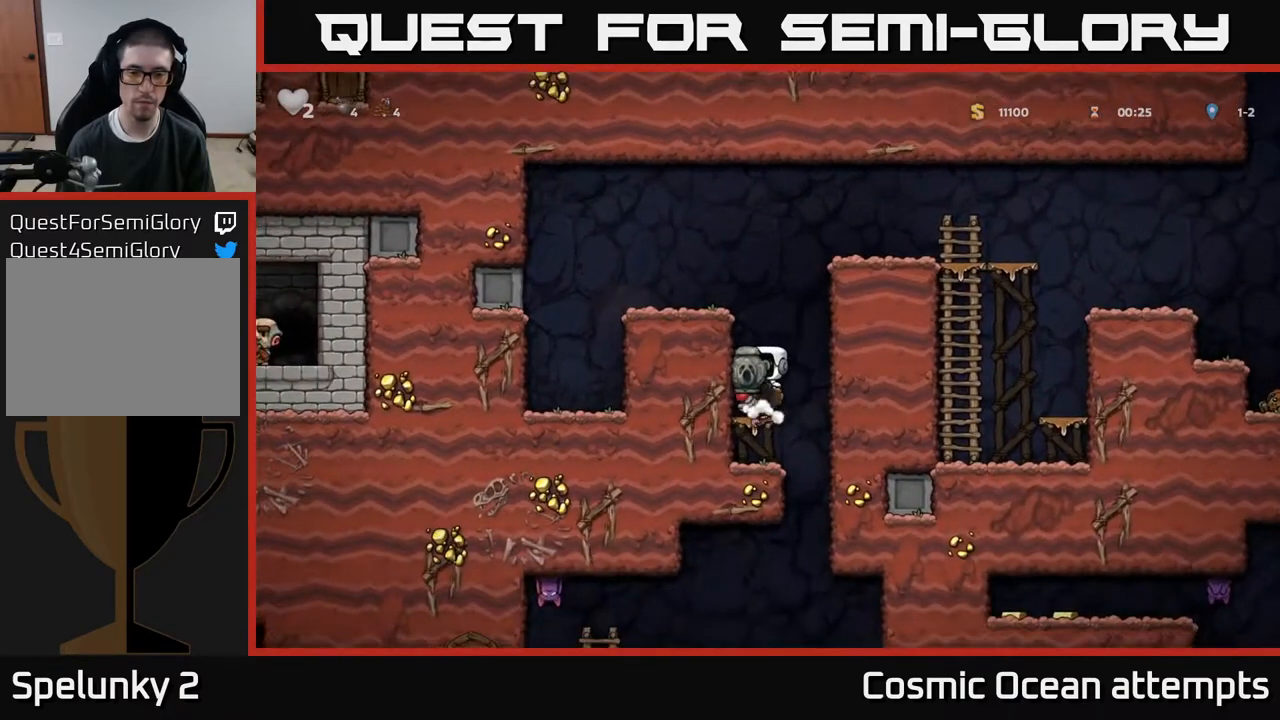
{"buttons": [], "right_stick": "center", "events": [[67, "DPAD_RIGHT", "down"], [250, "DPAD_RIGHT", "up"]]}
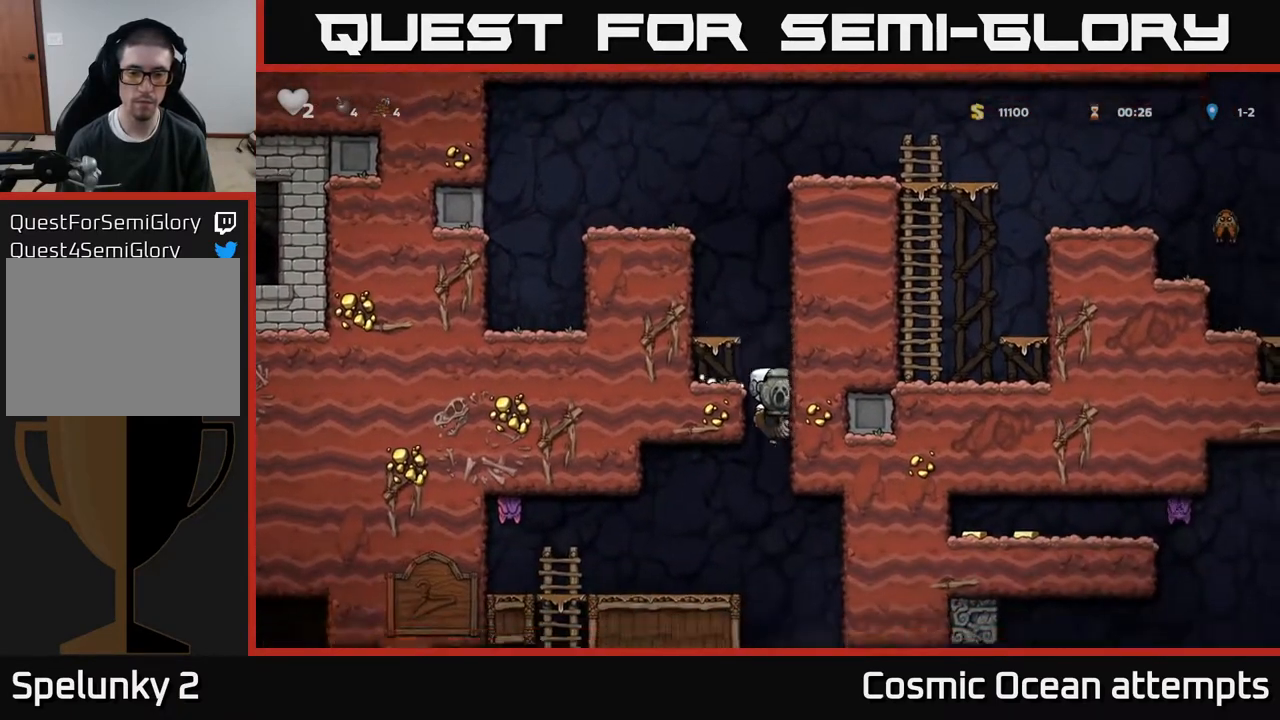
{"buttons": [], "right_stick": "center", "events": [[117, "A", "down"], [150, "DPAD_LEFT", "down"], [217, "A", "up"], [317, "DPAD_LEFT", "up"]]}
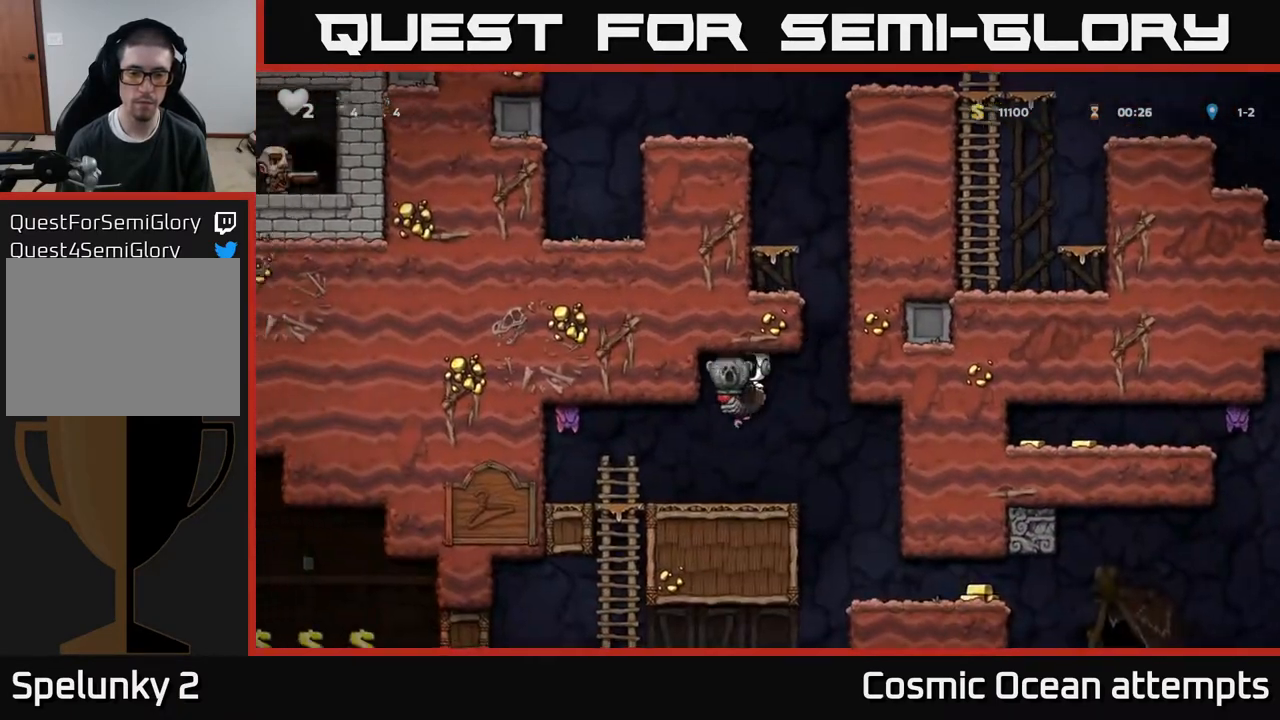
{"buttons": [], "right_stick": "center", "events": [[167, "DPAD_RIGHT", "down"], [383, "DPAD_RIGHT", "up"]]}
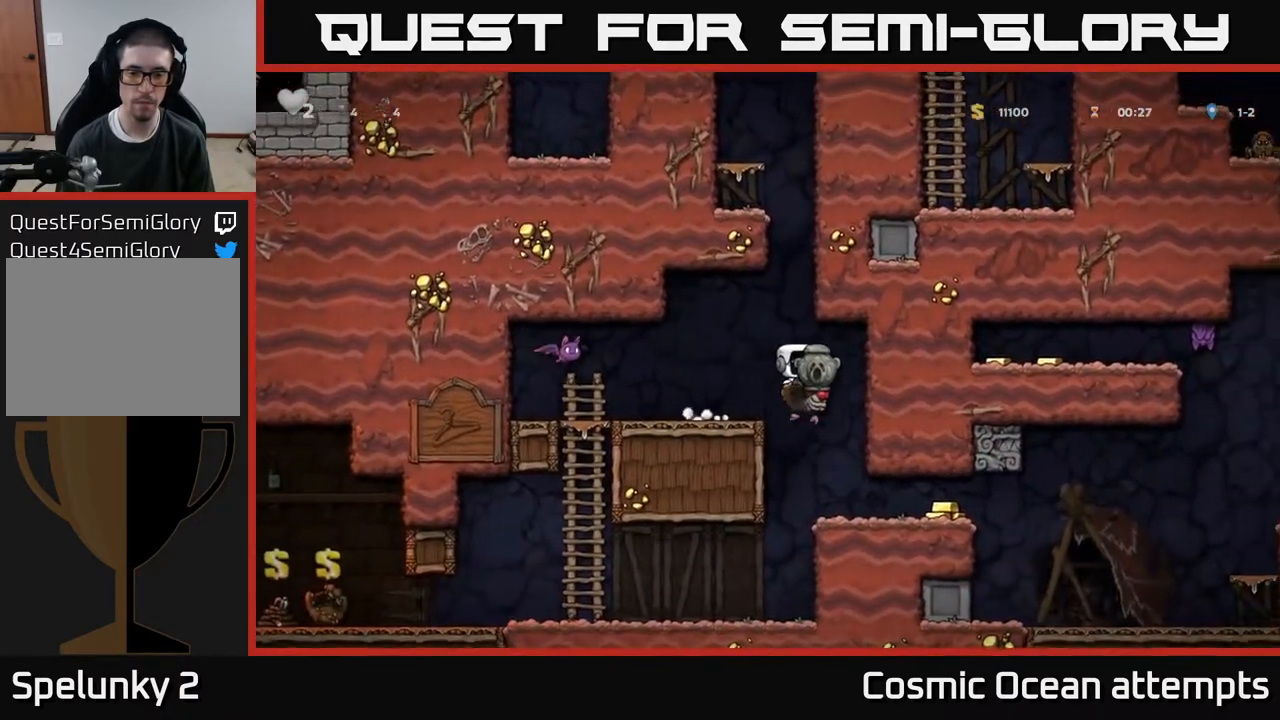
{"buttons": ["DPAD_RIGHT"], "right_stick": "center", "events": [[117, "DPAD_RIGHT", "down"]]}
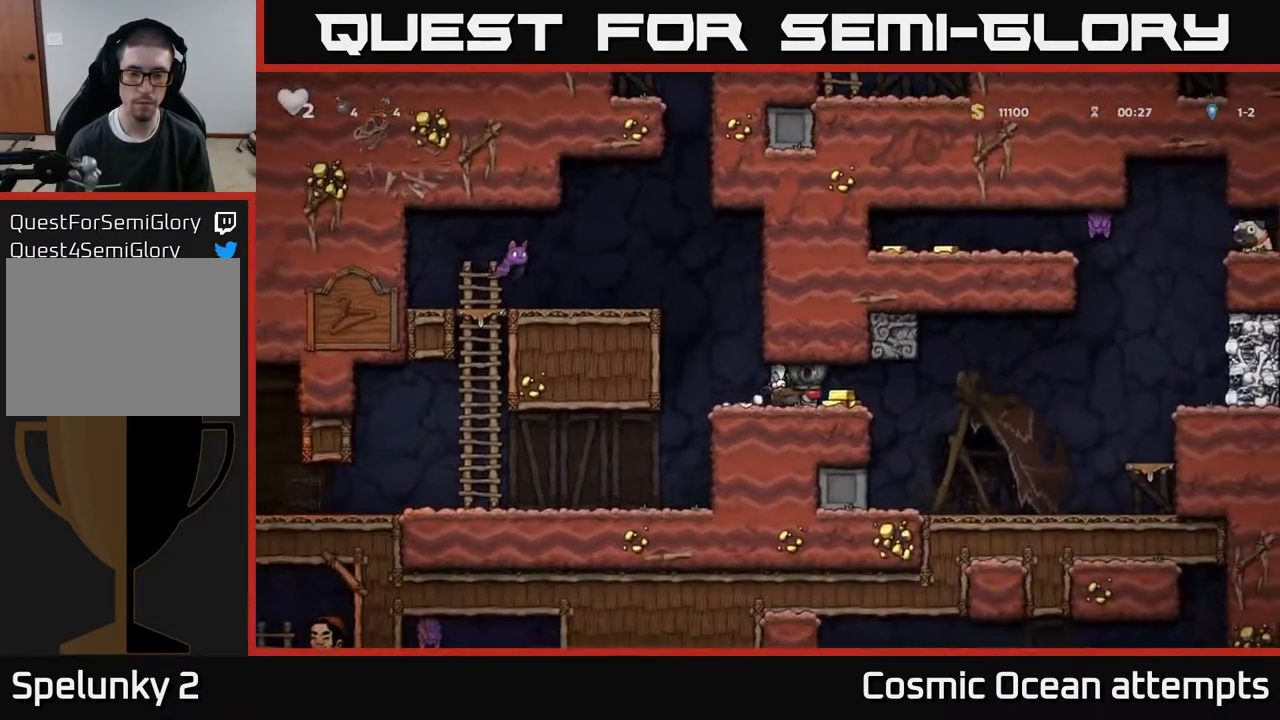
{"buttons": [], "right_stick": "center", "events": [[467, "DPAD_RIGHT", "up"]]}
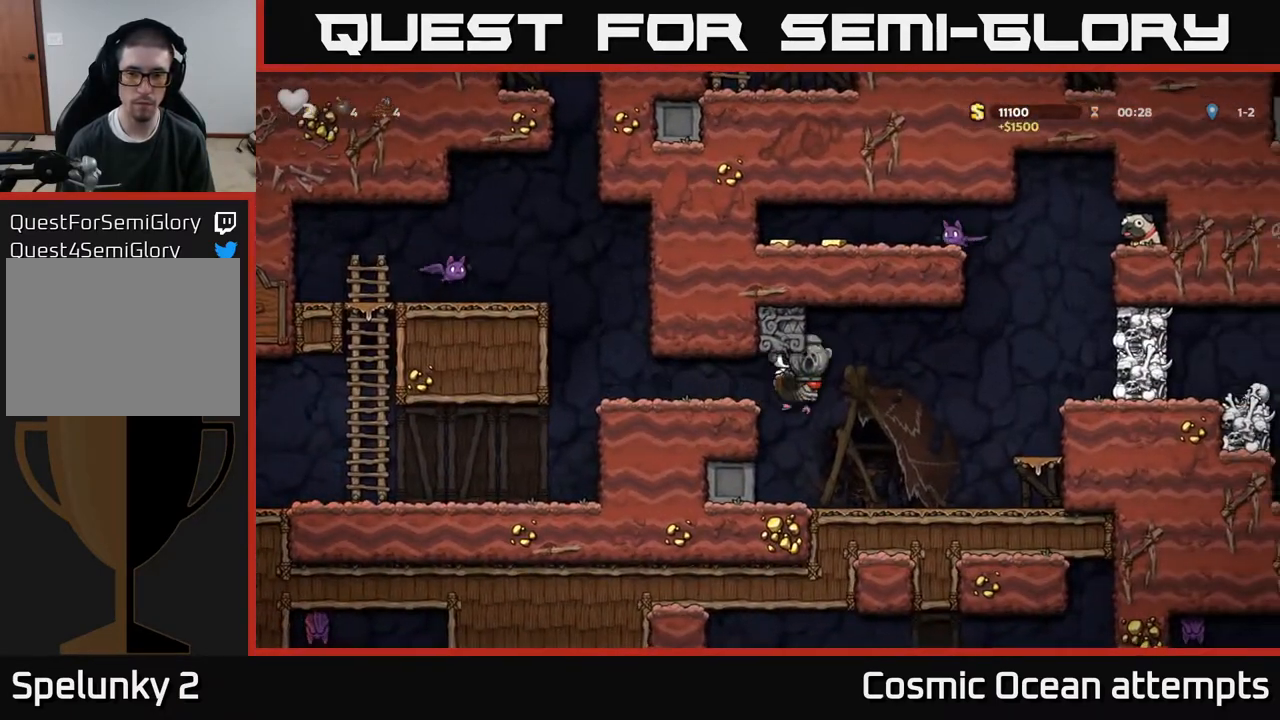
{"buttons": ["DPAD_RIGHT"], "right_stick": "center", "events": [[150, "DPAD_DOWN", "down"], [317, "A", "down"], [400, "DPAD_DOWN", "up"], [400, "DPAD_RIGHT", "down"], [417, "A", "up"]]}
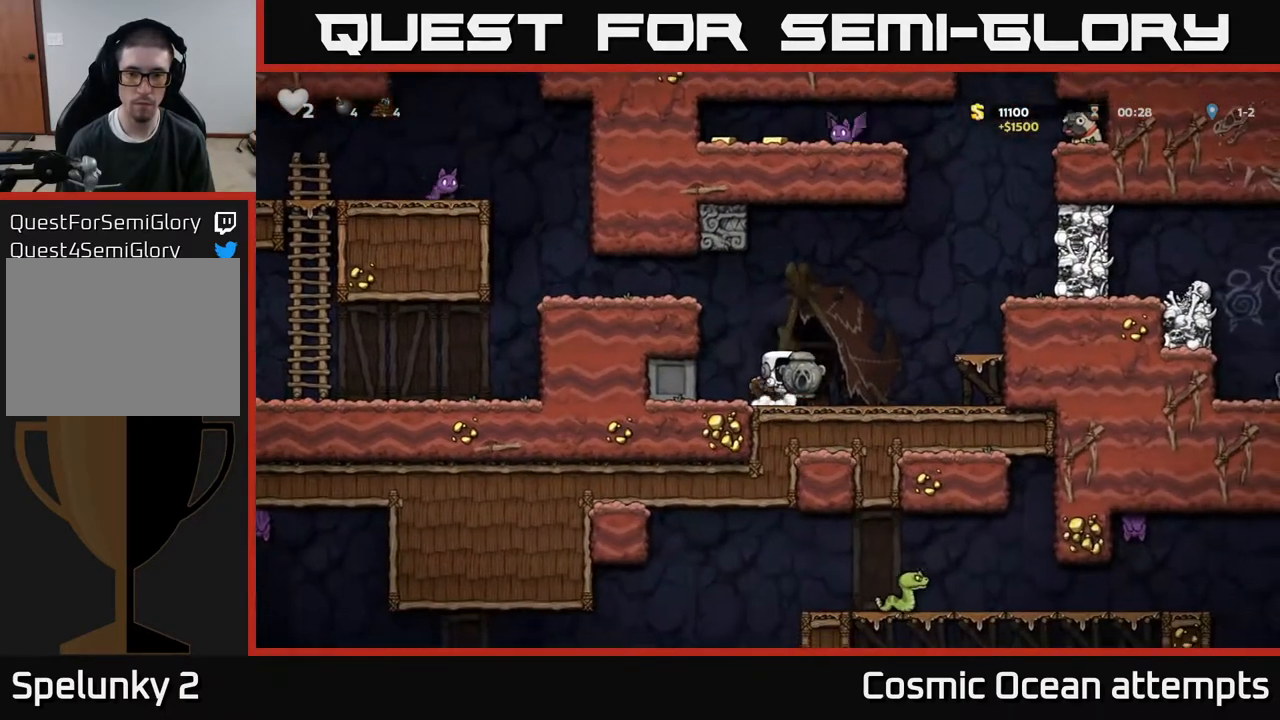
{"buttons": ["A", "DPAD_LEFT"], "right_stick": "center", "events": [[83, "DPAD_DOWN", "down"], [133, "DPAD_RIGHT", "up"], [200, "X", "down"], [267, "DPAD_DOWN", "up"], [300, "X", "up"], [350, "DPAD_LEFT", "down"], [500, "A", "down"]]}
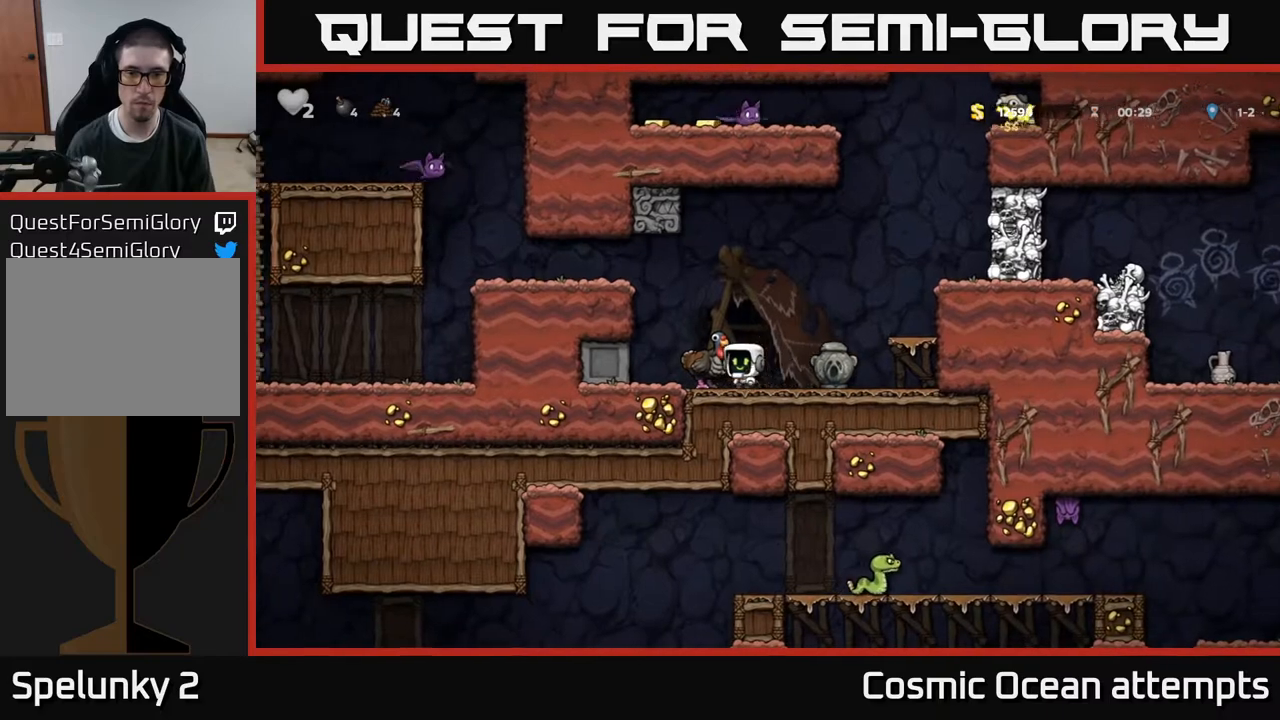
{"buttons": ["A", "DPAD_LEFT"], "right_stick": "center", "events": [[200, "A", "up"], [400, "A", "down"]]}
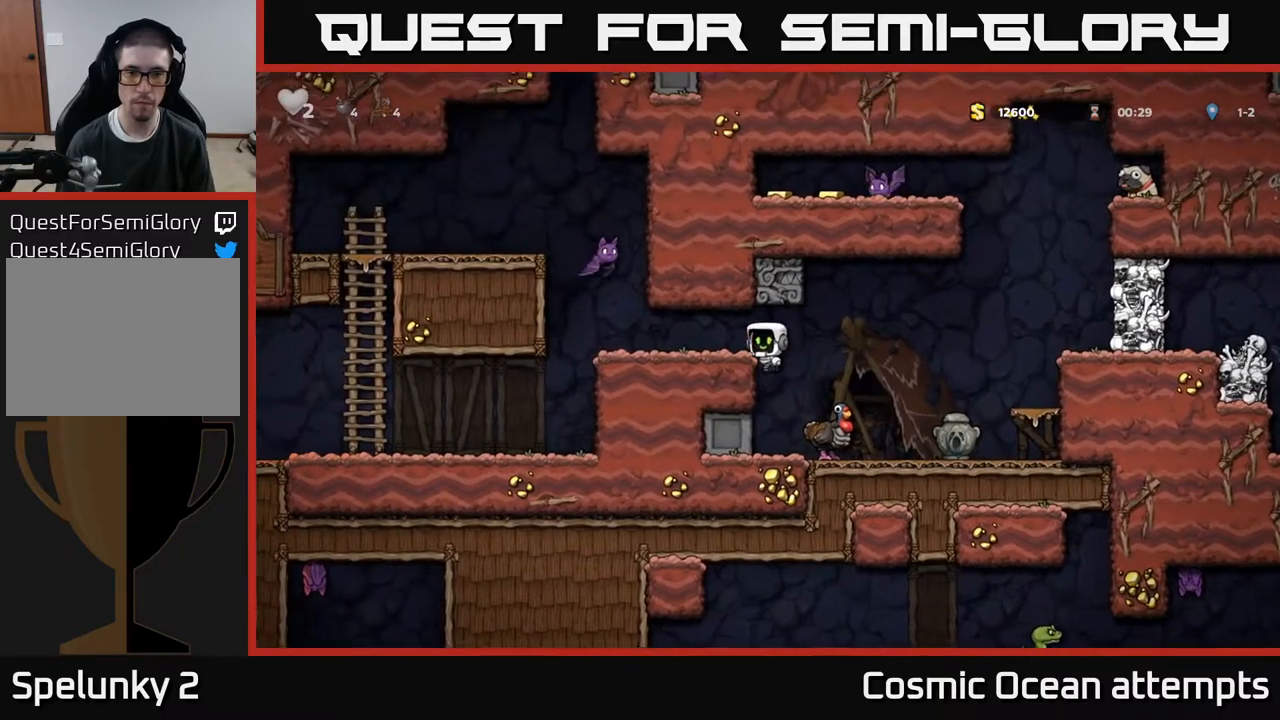
{"buttons": [], "right_stick": "center", "events": [[17, "A", "up"], [50, "DPAD_LEFT", "up"]]}
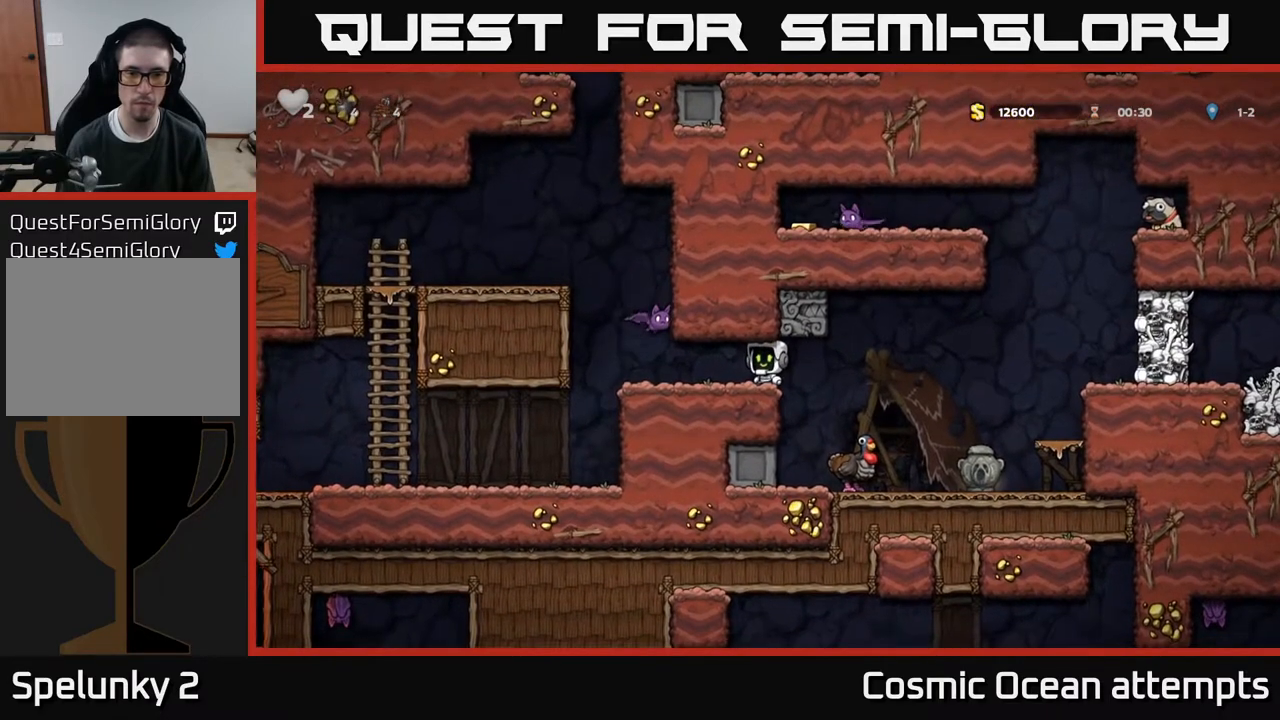
{"buttons": [], "right_stick": "center", "events": []}
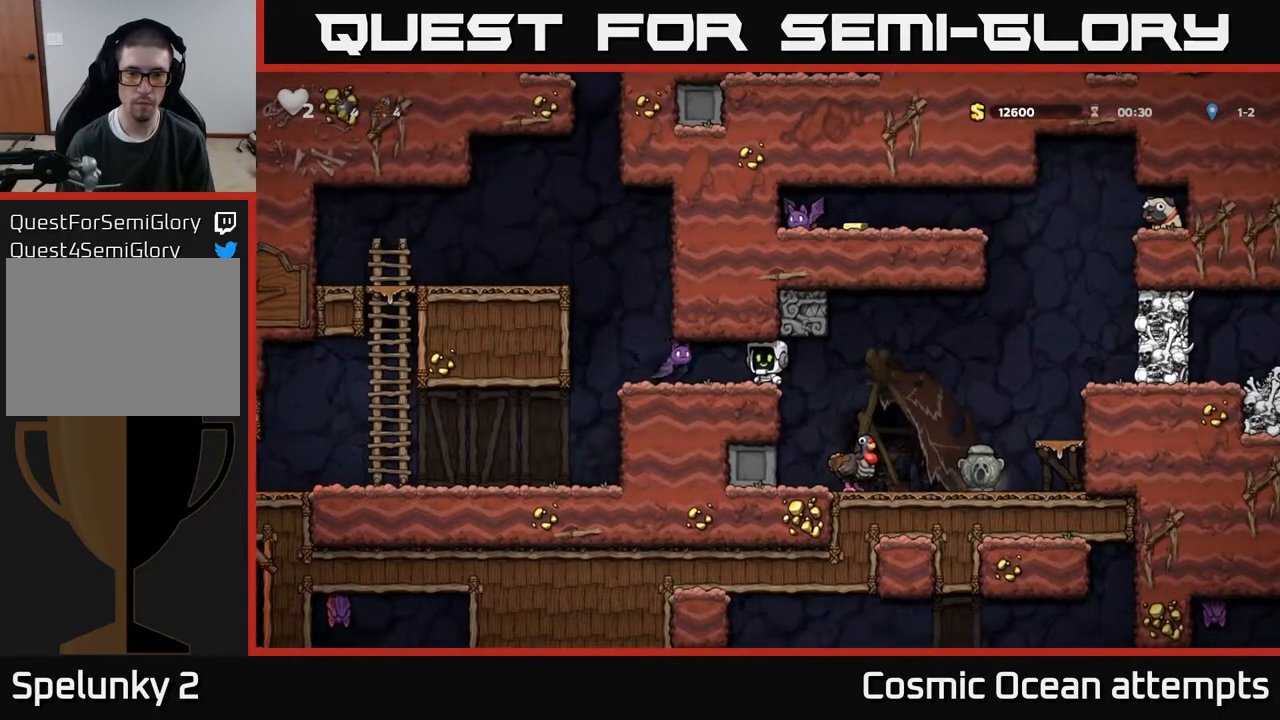
{"buttons": [], "right_stick": "center", "events": [[50, "X", "down"], [183, "X", "up"]]}
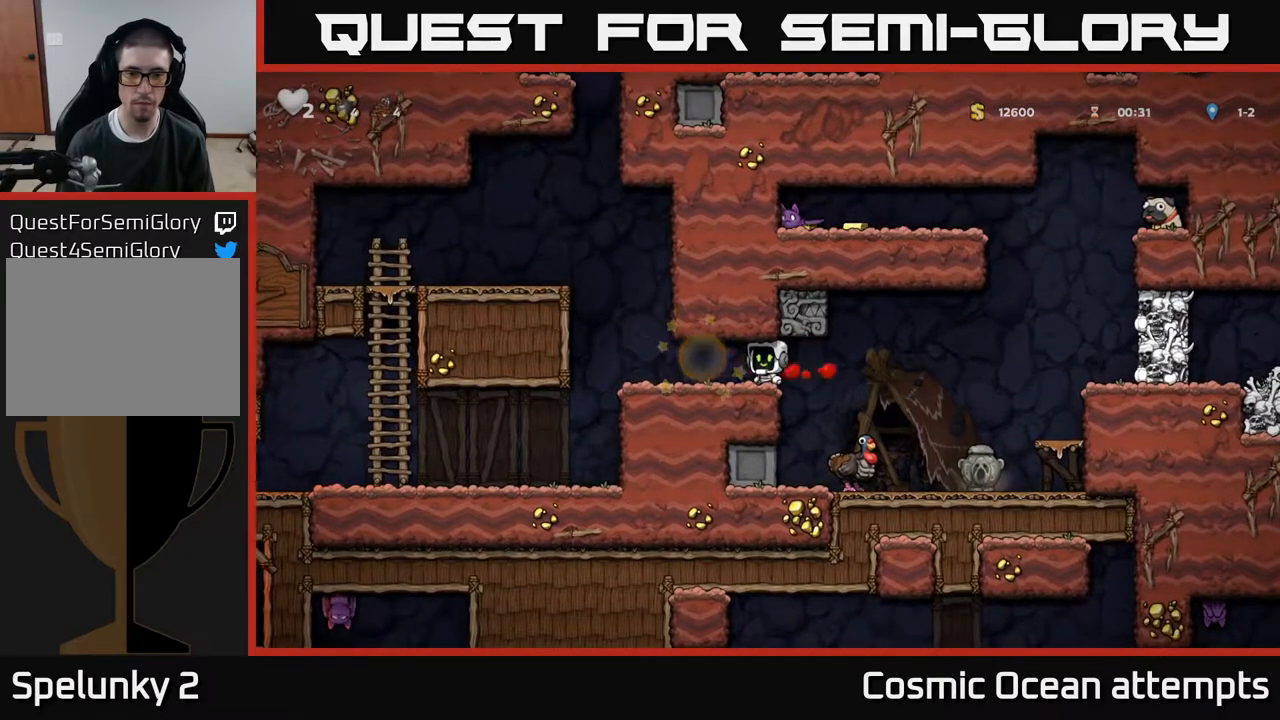
{"buttons": ["DPAD_RIGHT"], "right_stick": "center", "events": [[450, "DPAD_RIGHT", "down"]]}
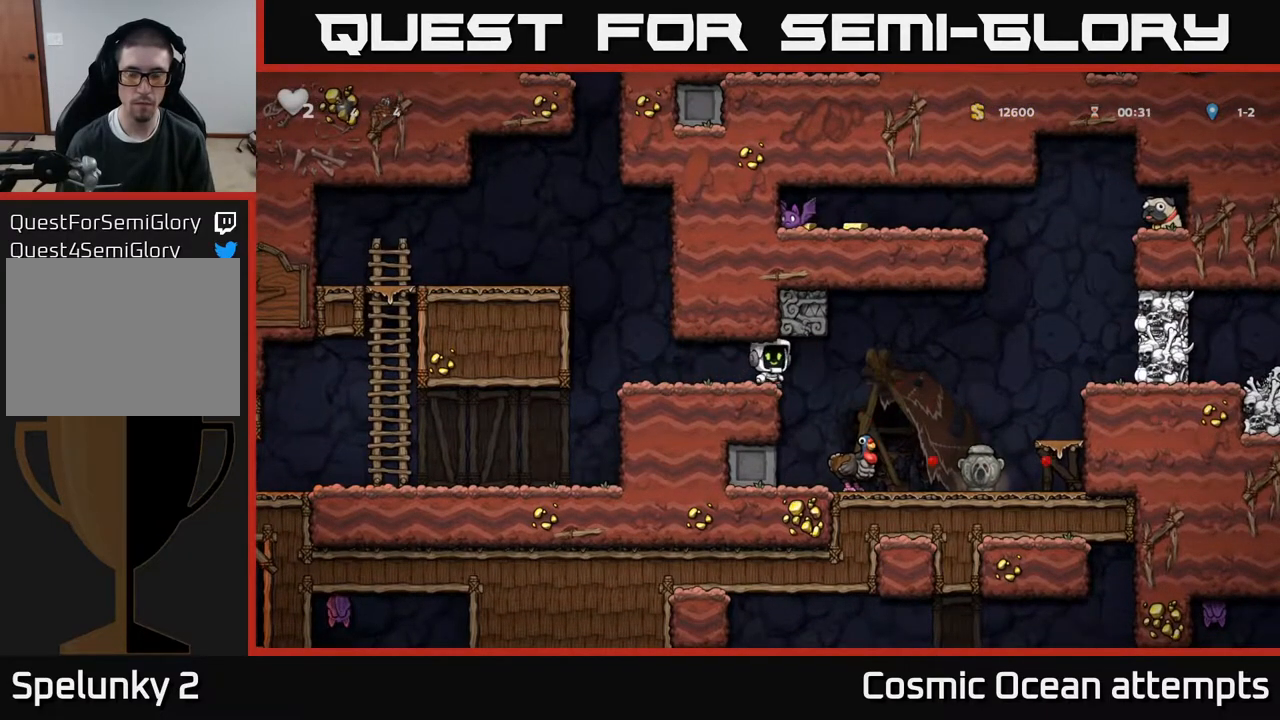
{"buttons": ["A", "DPAD_RIGHT"], "right_stick": "center", "events": [[500, "A", "down"]]}
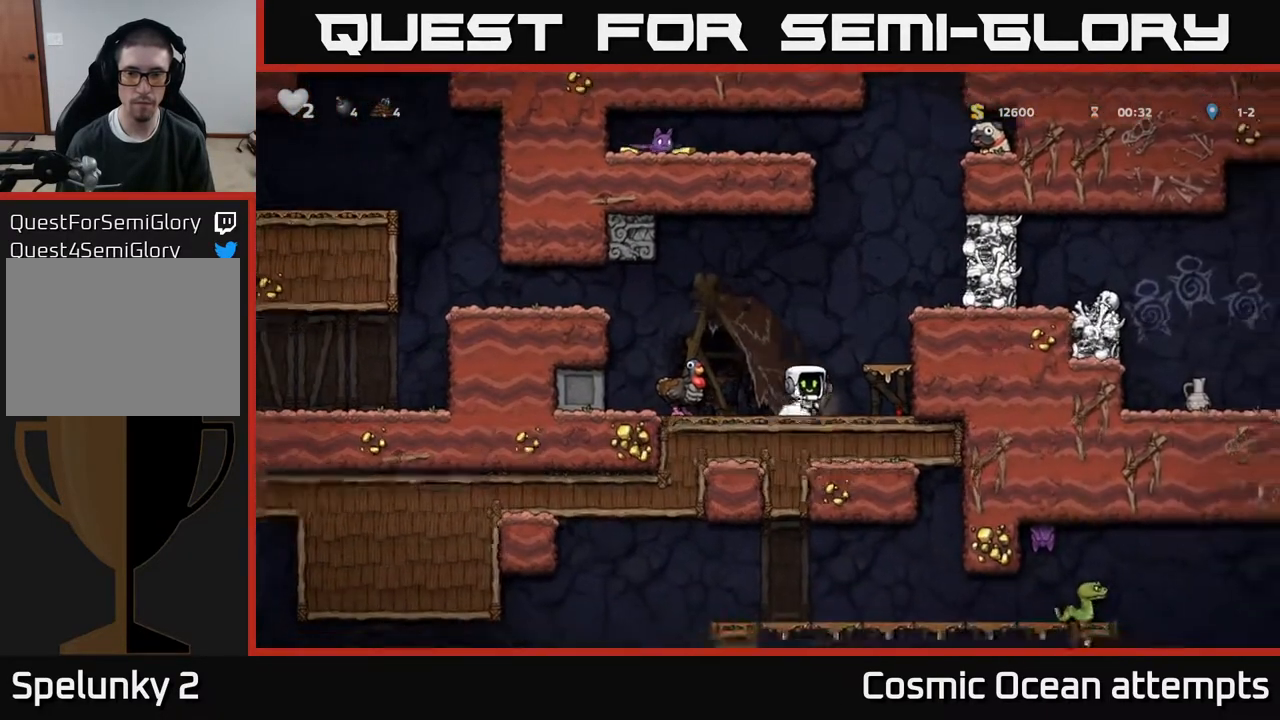
{"buttons": [], "right_stick": "center", "events": [[150, "A", "up"], [317, "DPAD_RIGHT", "up"]]}
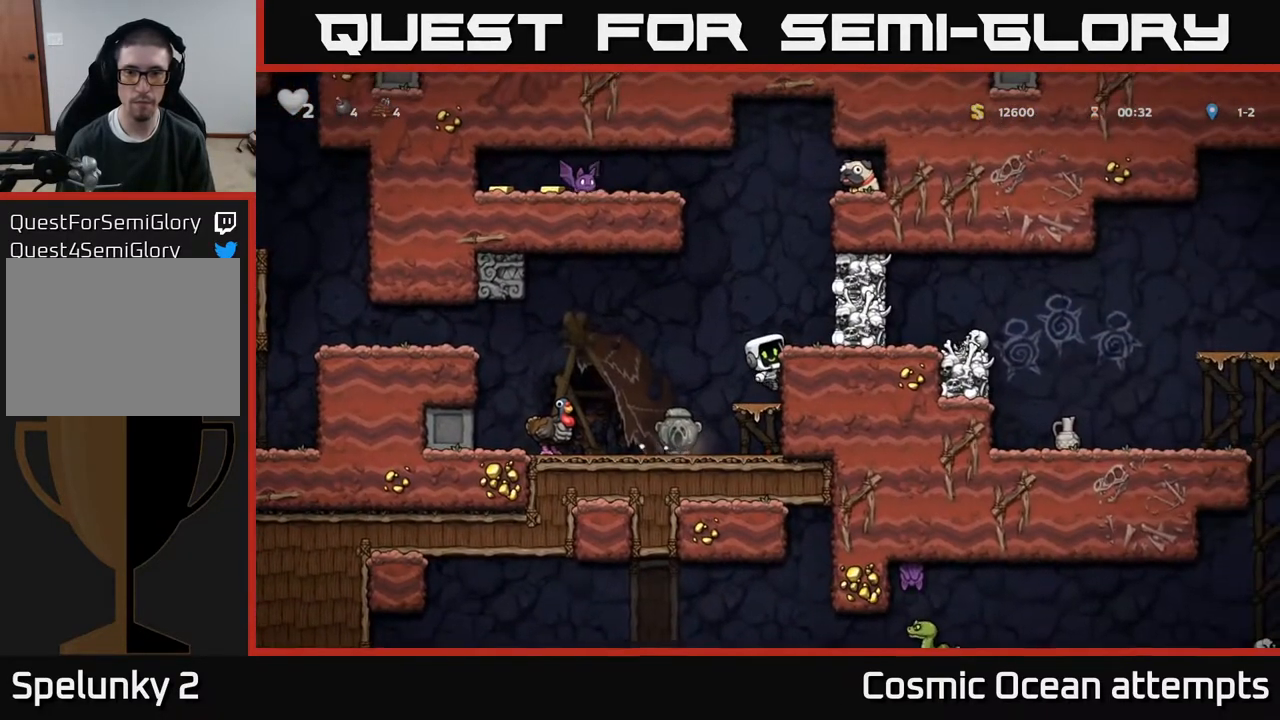
{"buttons": [], "right_stick": "center", "events": [[150, "DPAD_RIGHT", "down"], [217, "A", "down"], [250, "DPAD_RIGHT", "up"], [300, "A", "up"], [417, "DPAD_RIGHT", "down"], [483, "DPAD_RIGHT", "up"]]}
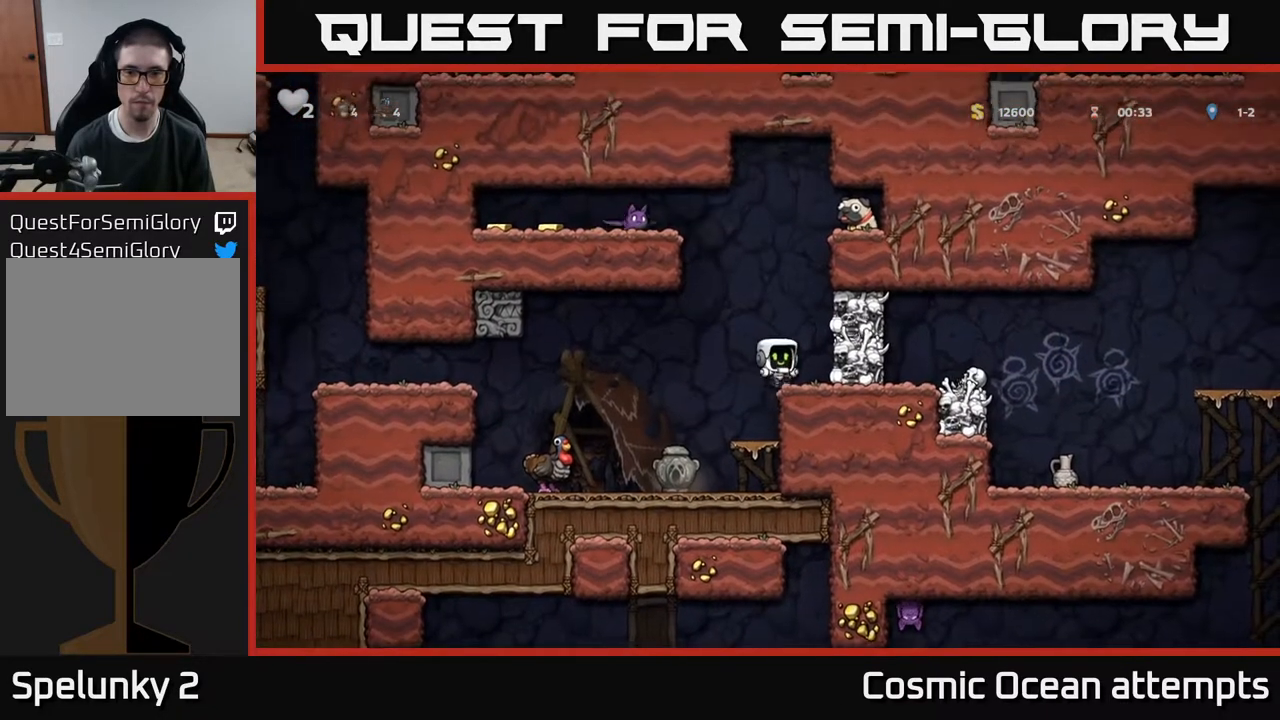
{"buttons": [], "right_stick": "center", "events": []}
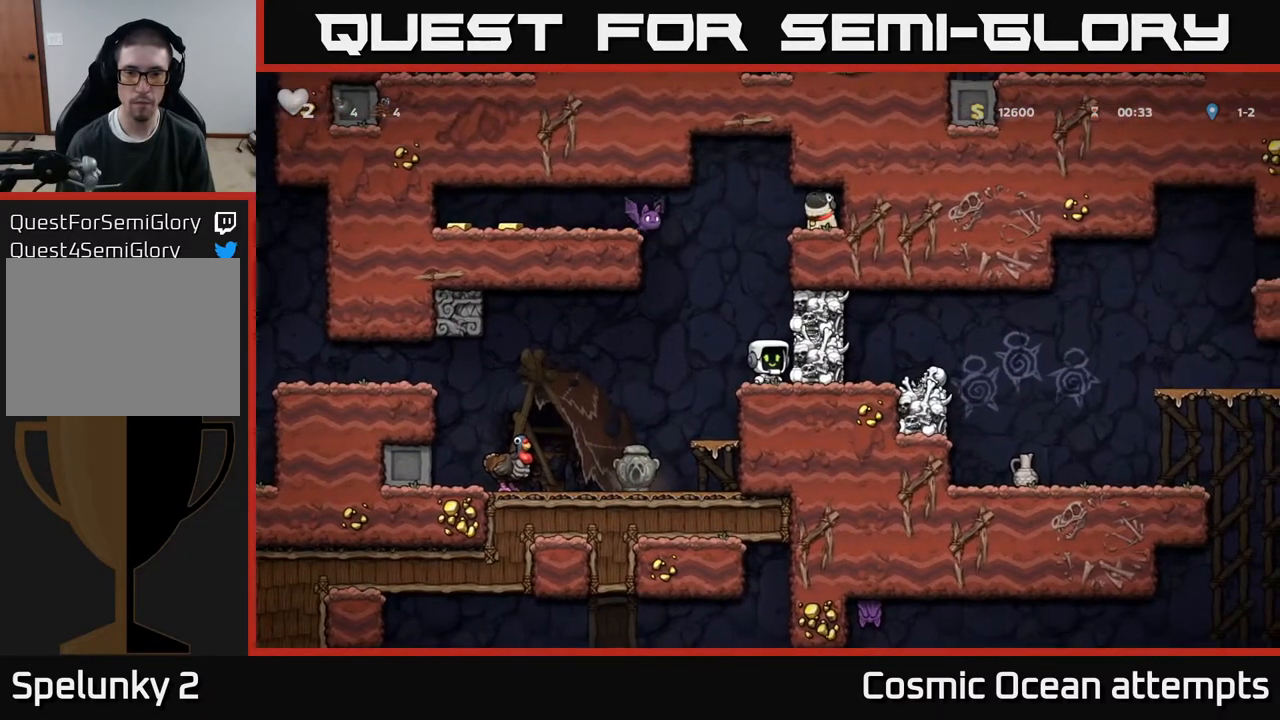
{"buttons": ["DPAD_LEFT"], "right_stick": "center", "events": [[367, "DPAD_LEFT", "down"]]}
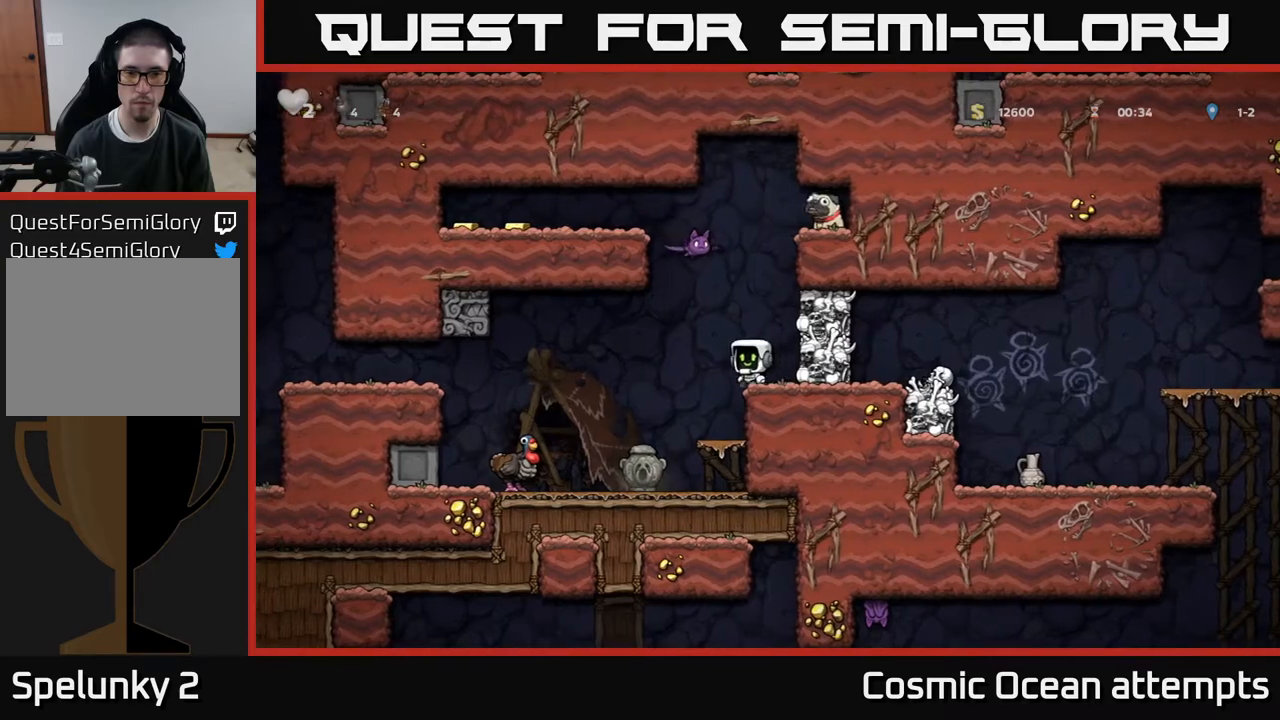
{"buttons": [], "right_stick": "center", "events": [[467, "DPAD_LEFT", "up"]]}
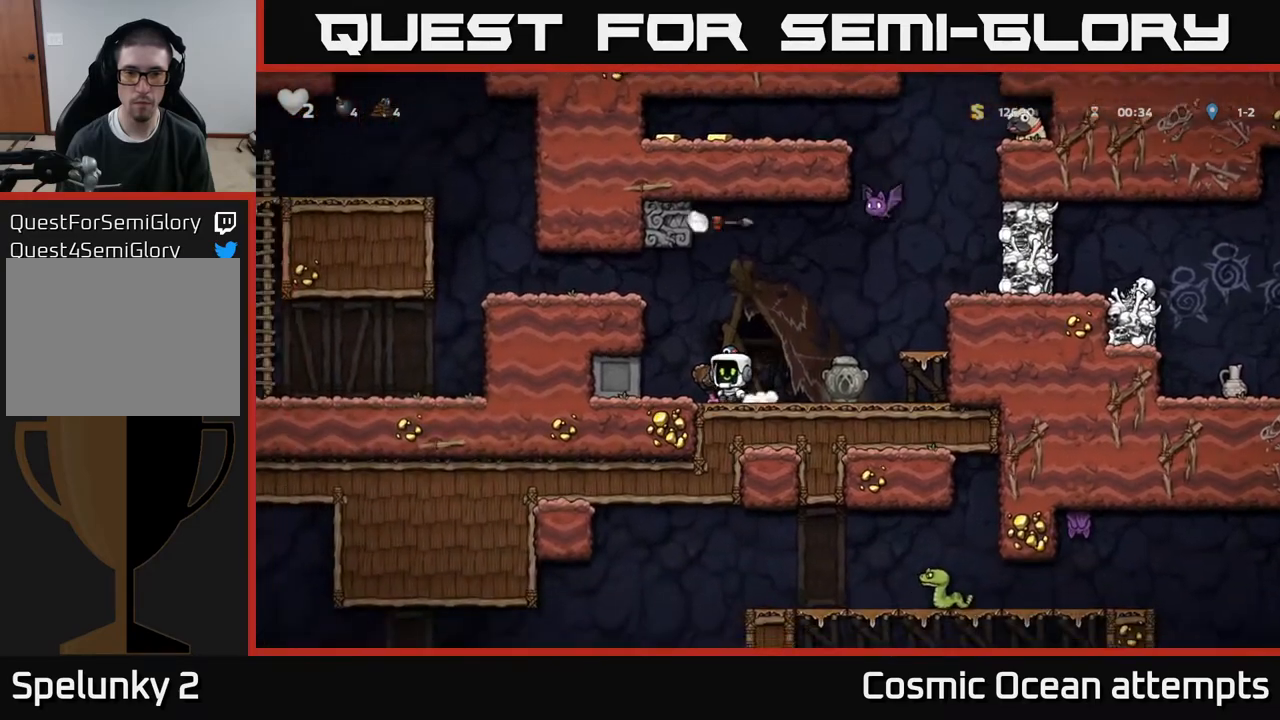
{"buttons": [], "right_stick": "center", "events": [[133, "DPAD_LEFT", "down"], [300, "DPAD_LEFT", "up"]]}
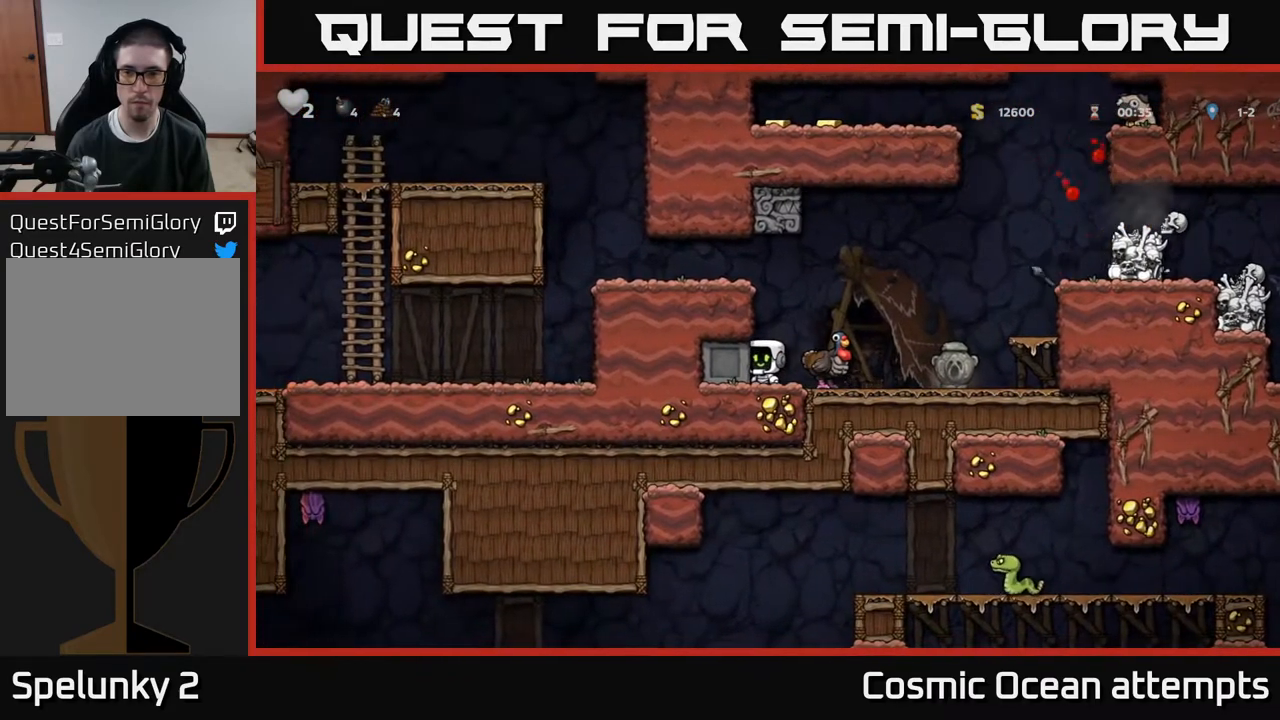
{"buttons": ["A", "DPAD_RIGHT"], "right_stick": "center", "events": [[317, "DPAD_RIGHT", "down"], [417, "A", "down"]]}
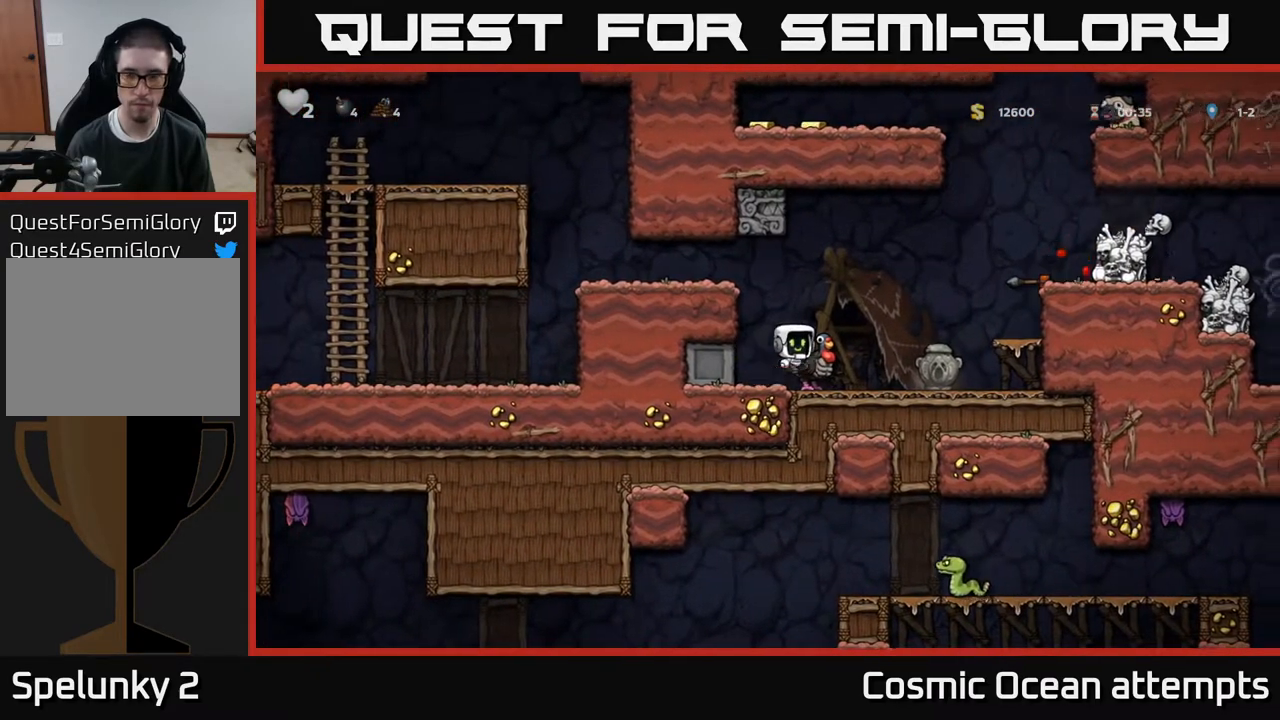
{"buttons": ["A", "DPAD_RIGHT"], "right_stick": "center", "events": [[133, "A", "up"], [450, "A", "down"]]}
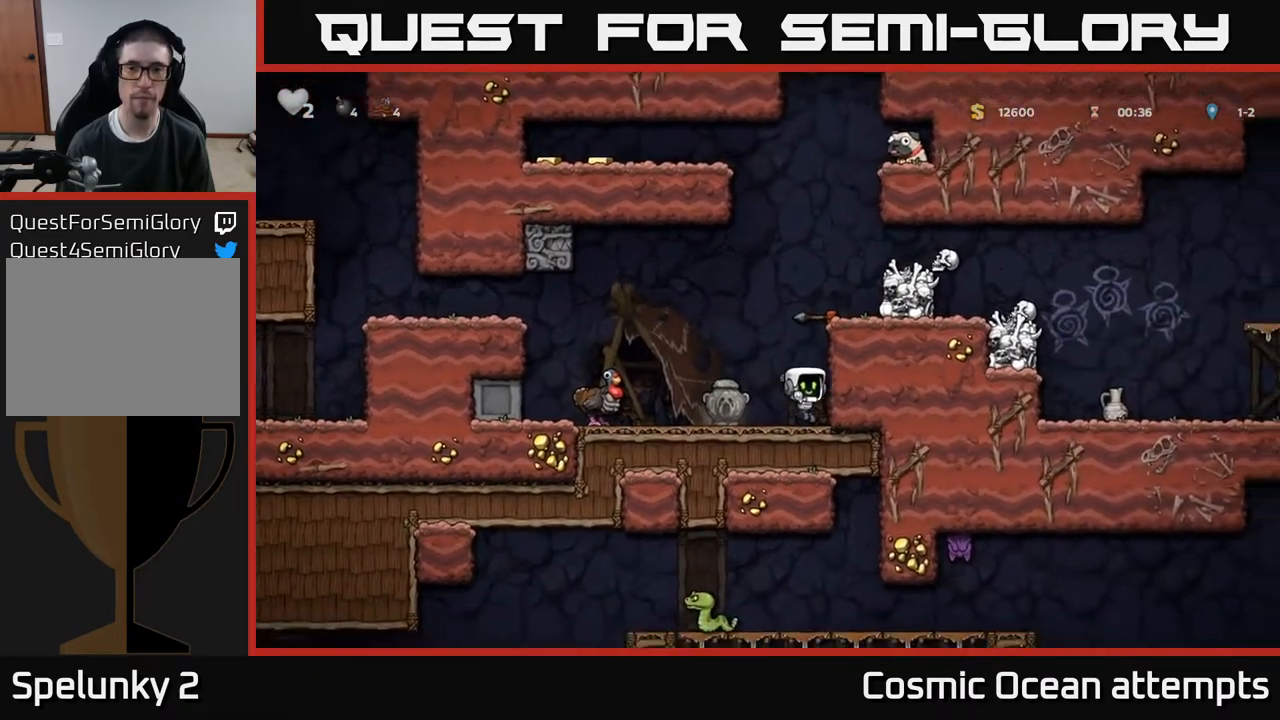
{"buttons": ["DPAD_RIGHT"], "right_stick": "center", "events": [[117, "A", "up"], [283, "A", "down"], [317, "DPAD_RIGHT", "up"], [400, "DPAD_RIGHT", "down"], [467, "A", "up"]]}
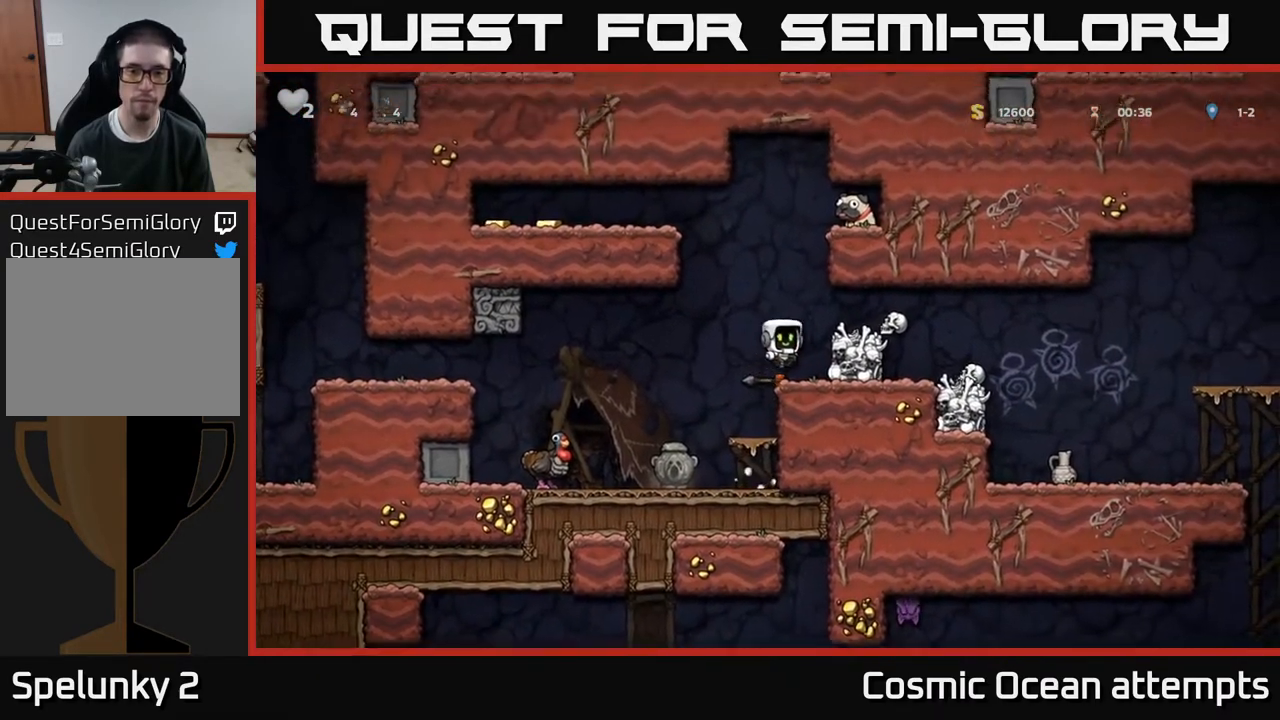
{"buttons": [], "right_stick": "center", "events": [[100, "DPAD_RIGHT", "up"], [250, "A", "down"], [367, "A", "up"], [383, "DPAD_RIGHT", "down"], [467, "DPAD_RIGHT", "up"]]}
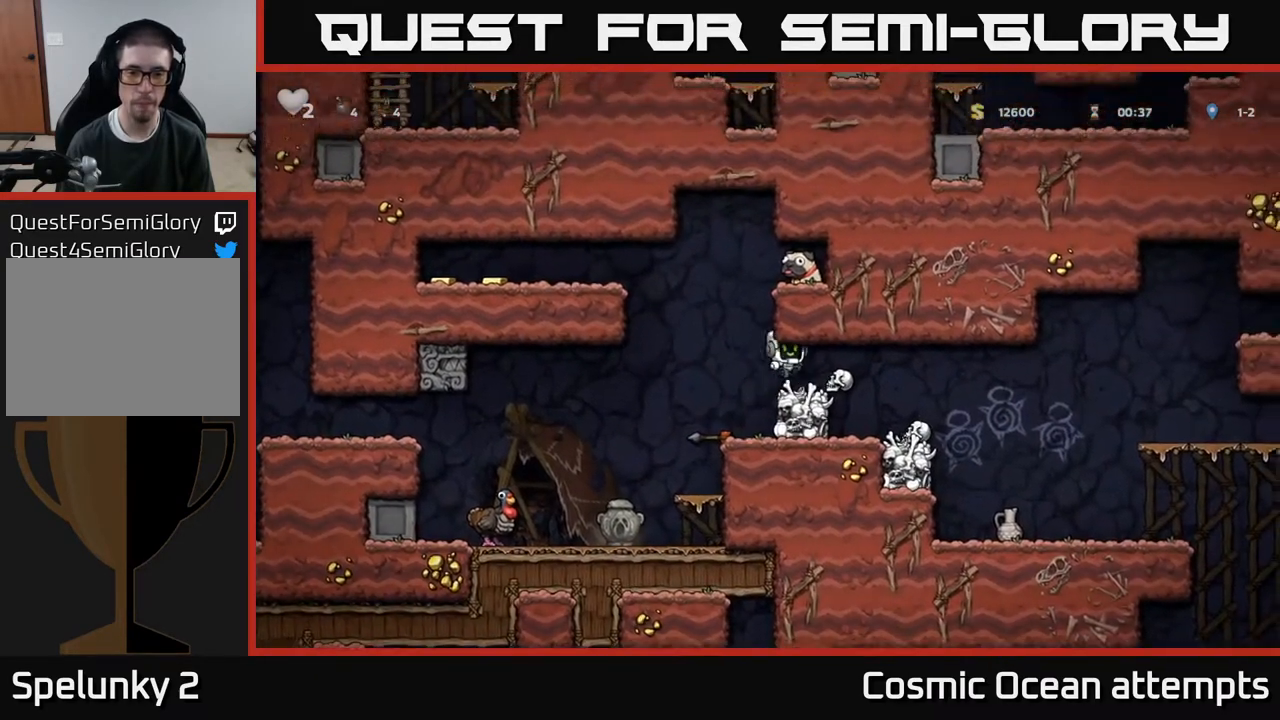
{"buttons": ["A", "DPAD_LEFT"], "right_stick": "center", "events": [[150, "DPAD_LEFT", "down"], [300, "A", "down"]]}
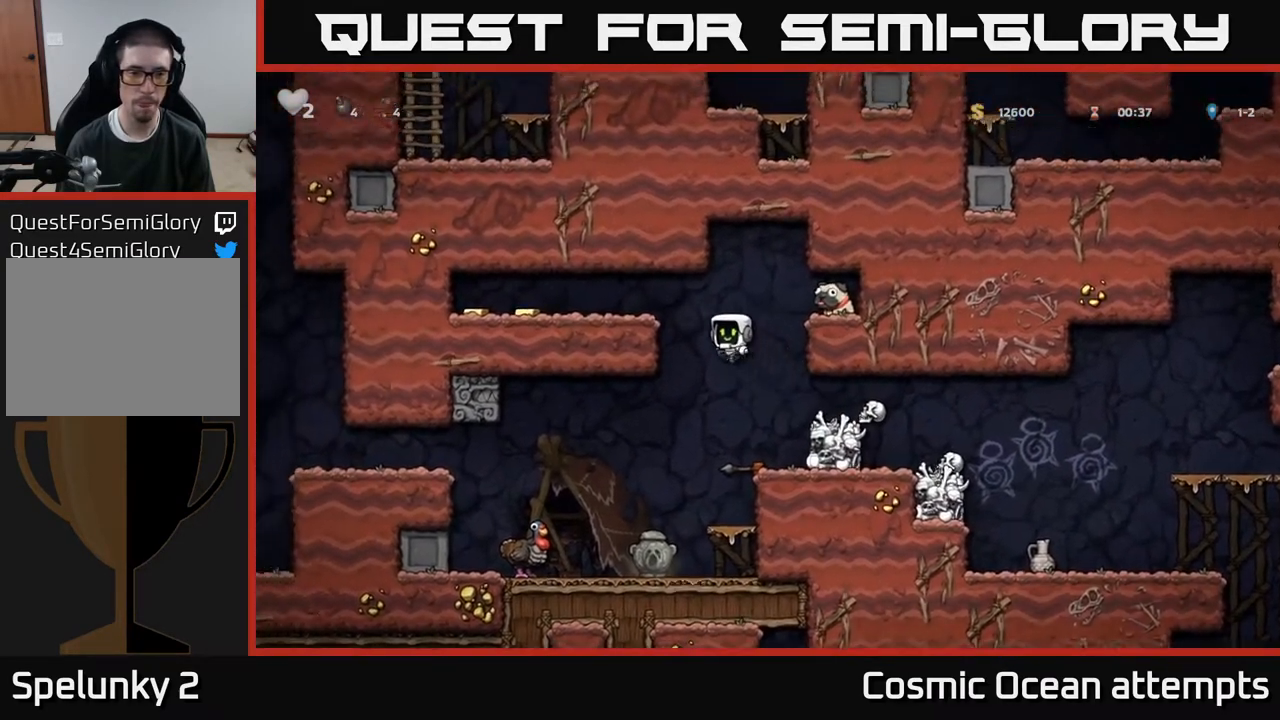
{"buttons": ["DPAD_LEFT"], "right_stick": "center", "events": [[83, "A", "up"], [217, "A", "down"], [350, "A", "up"]]}
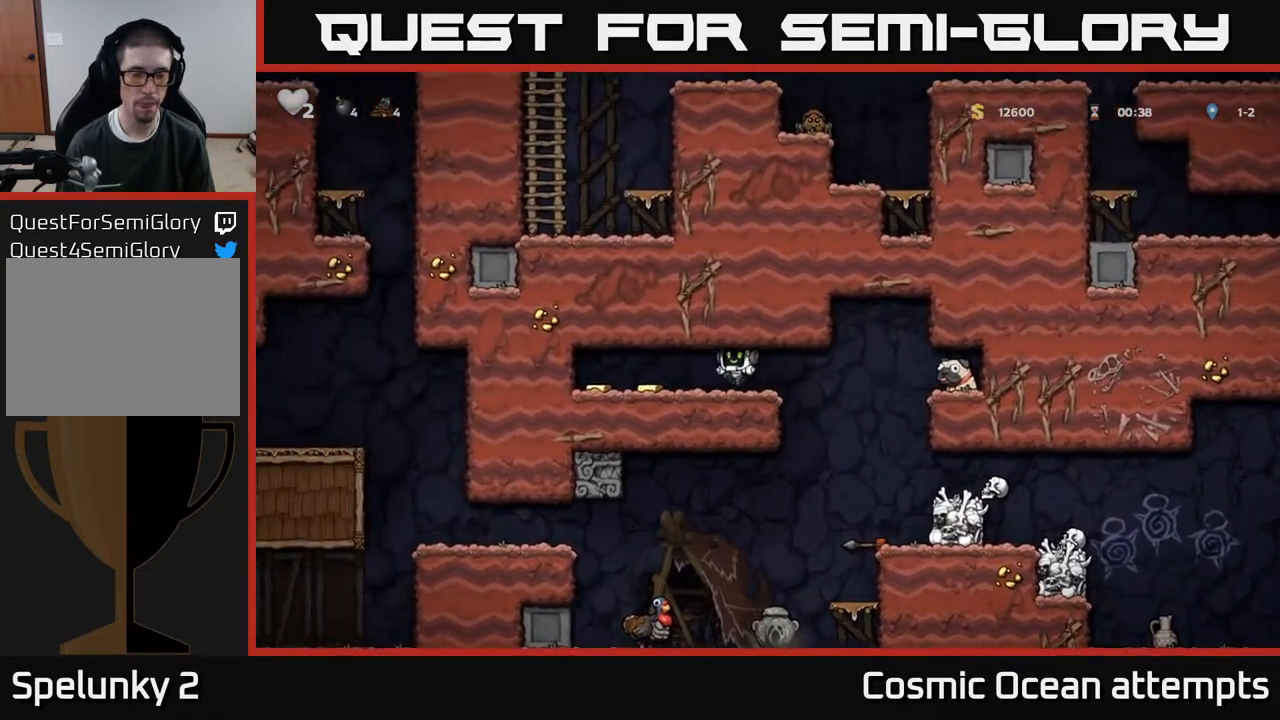
{"buttons": ["DPAD_RIGHT"], "right_stick": "center", "events": [[250, "DPAD_LEFT", "up"], [283, "DPAD_RIGHT", "down"]]}
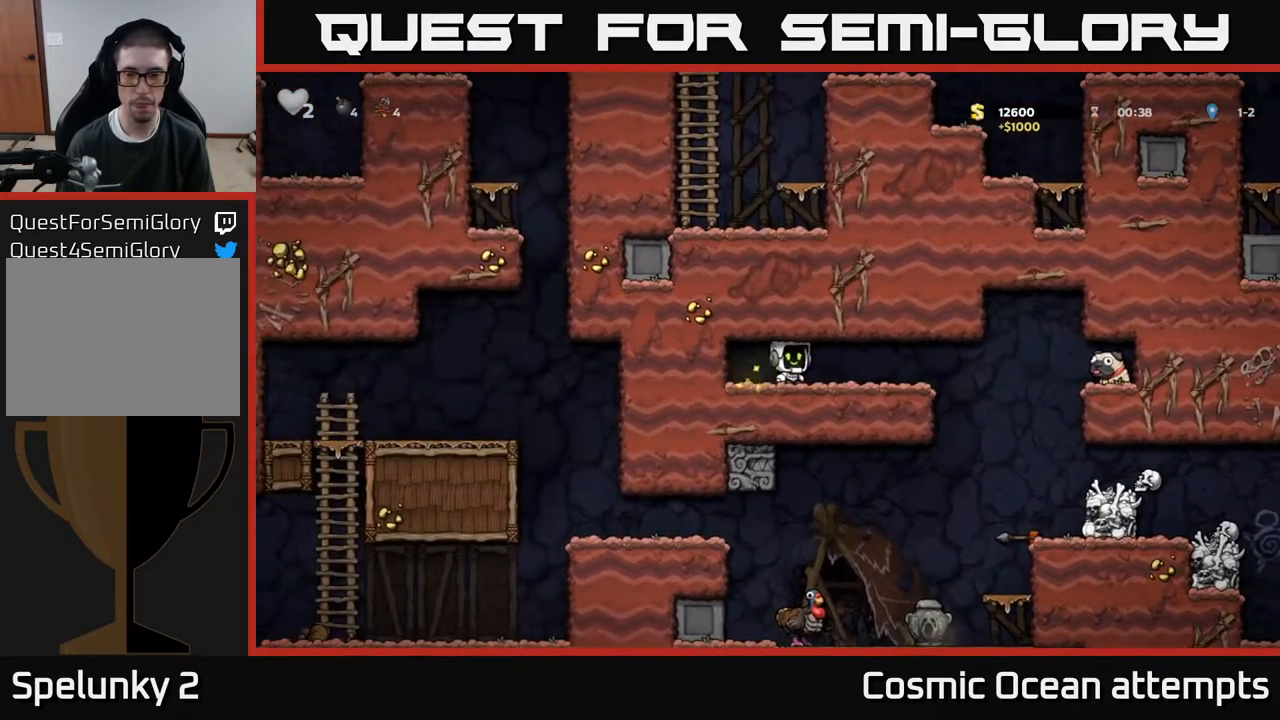
{"buttons": ["DPAD_RIGHT"], "right_stick": "center", "events": [[333, "A", "down"], [450, "A", "up"]]}
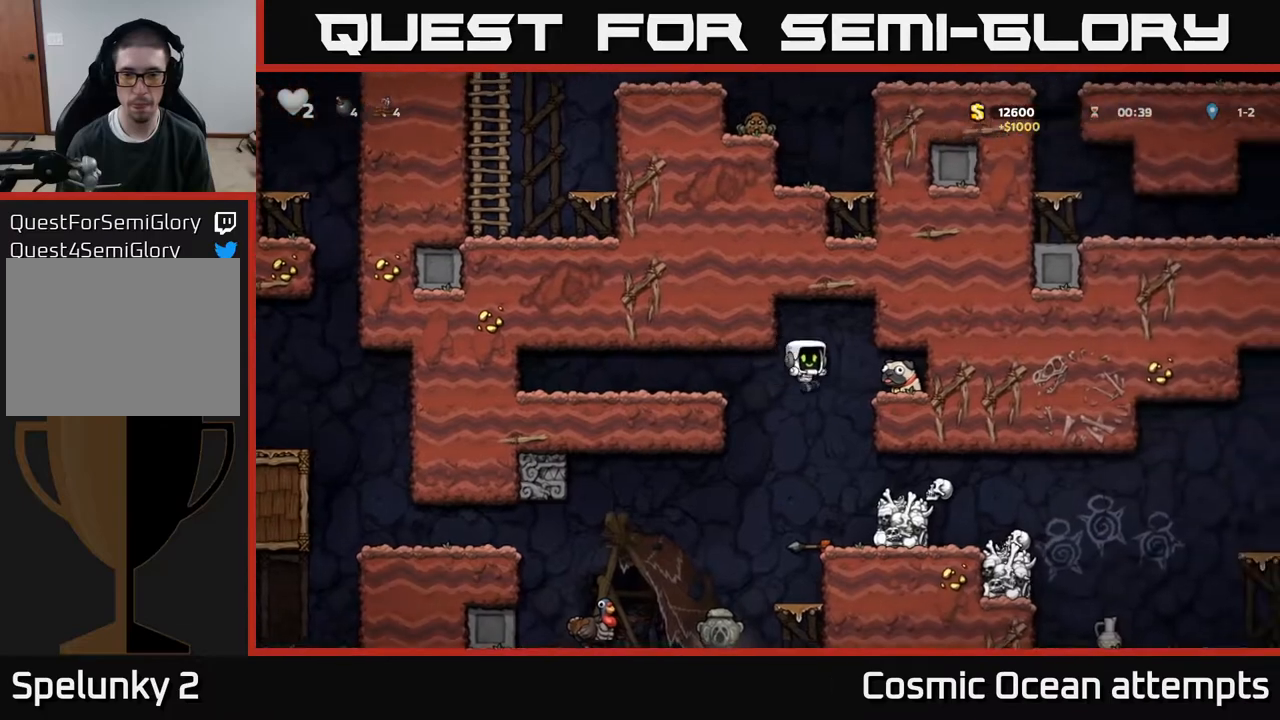
{"buttons": [], "right_stick": "center", "events": [[250, "A", "down"], [367, "A", "up"], [467, "DPAD_RIGHT", "up"]]}
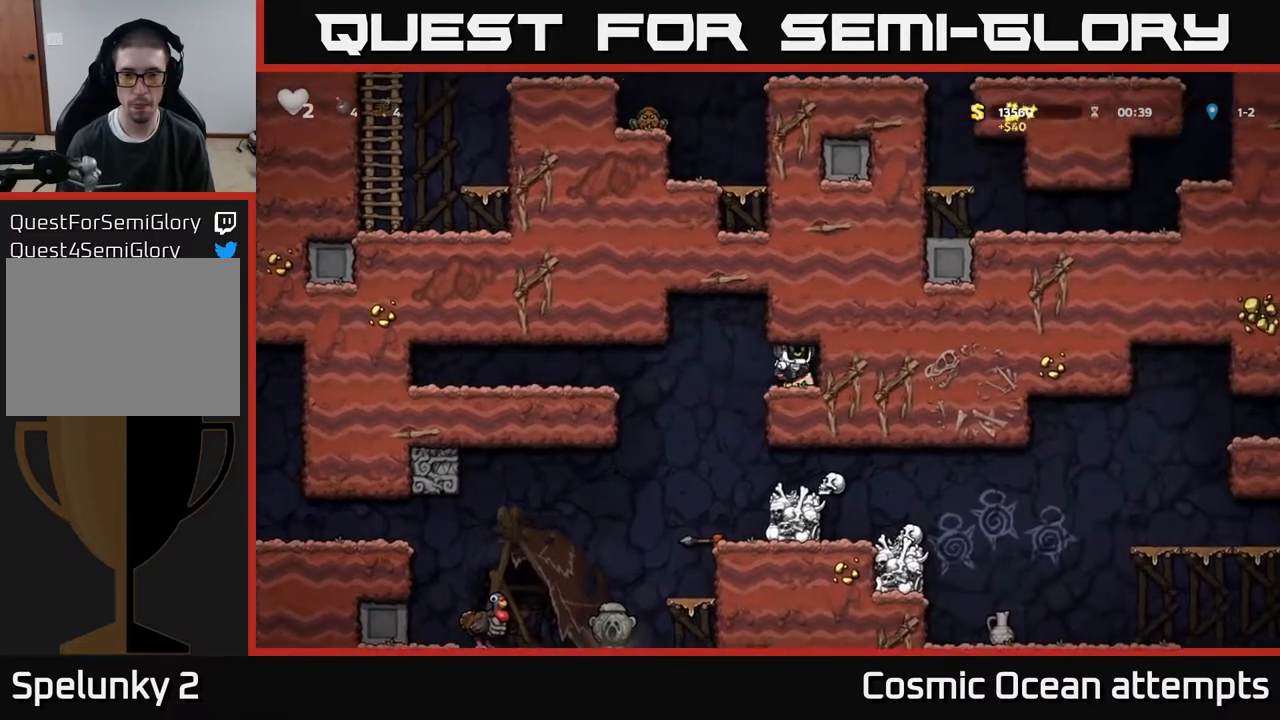
{"buttons": [], "right_stick": "center", "events": [[50, "DPAD_DOWN", "down"], [200, "X", "down"], [250, "DPAD_DOWN", "up"], [267, "DPAD_LEFT", "down"], [333, "X", "up"], [467, "DPAD_LEFT", "up"]]}